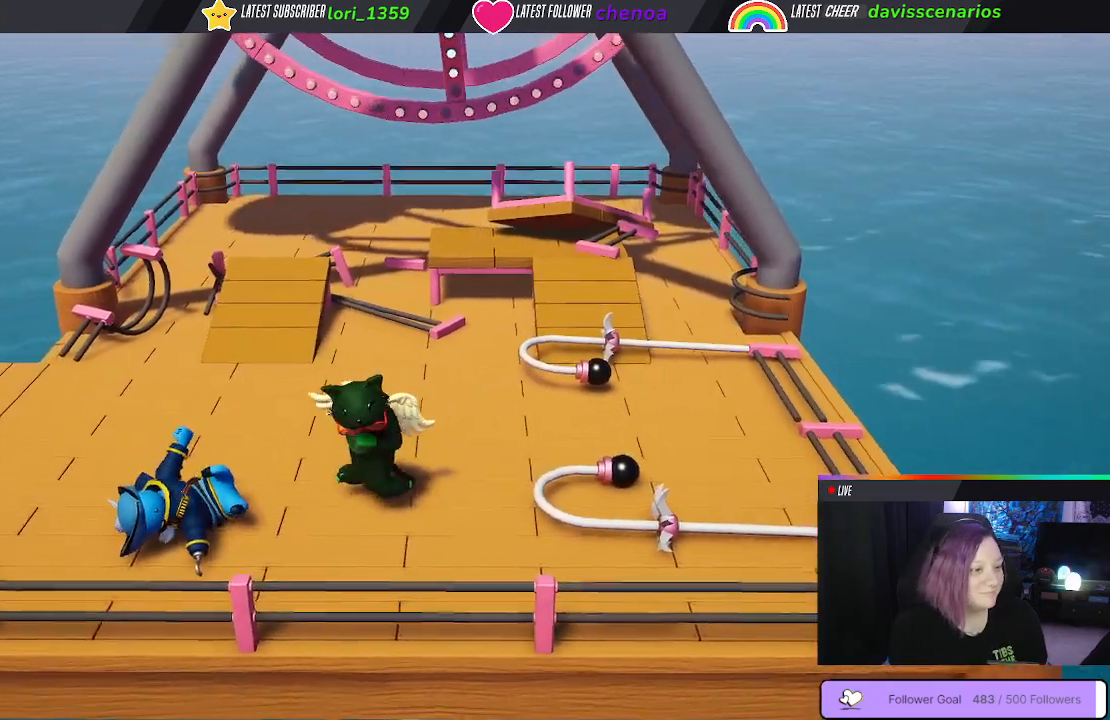
Gameplay with a controller (Xbox layout); each line is a JSON object with the inputs held at the frame after it. "events" lists button and stick changes between this image and that frame as [ms after this image, input, new state], when the widget could be followed in between. Not read: R3.
{"buttons": [], "left_stick": "down-left", "right_stick": "center", "events": [[233, "L3", "up"], [450, "left_stick", "down-left"]]}
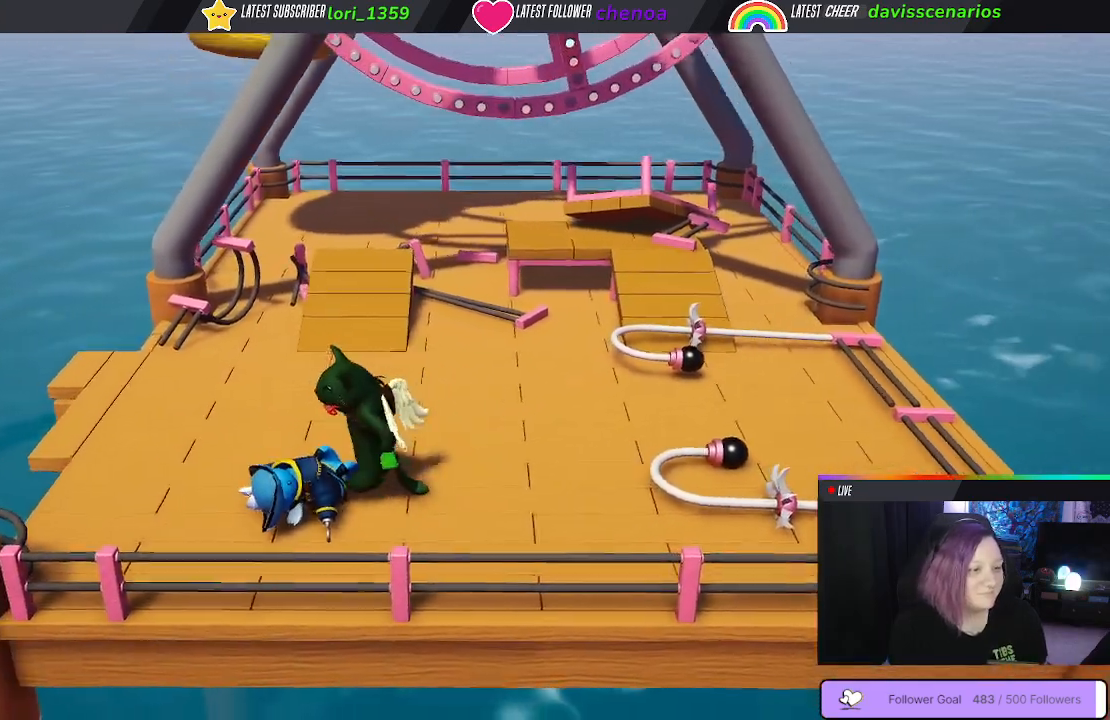
{"buttons": ["Y", "L1", "R1"], "left_stick": "up-left", "right_stick": "center", "events": [[83, "L1", "down"], [83, "R1", "down"], [100, "L3", "down"], [167, "left_stick", "center"], [233, "Y", "down"], [250, "L3", "up"], [250, "left_stick", "down-right"], [367, "left_stick", "center"], [483, "left_stick", "up-left"]]}
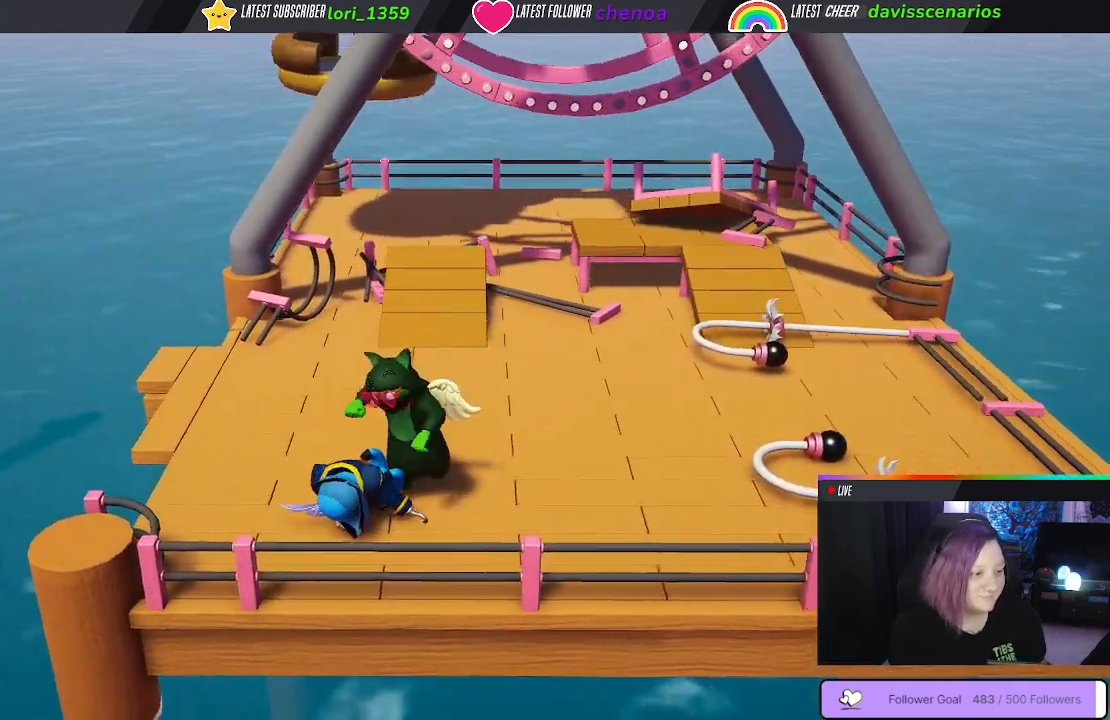
{"buttons": ["Y", "L1", "R1", "L3"], "left_stick": "up-left", "right_stick": "center", "events": [[483, "L3", "down"]]}
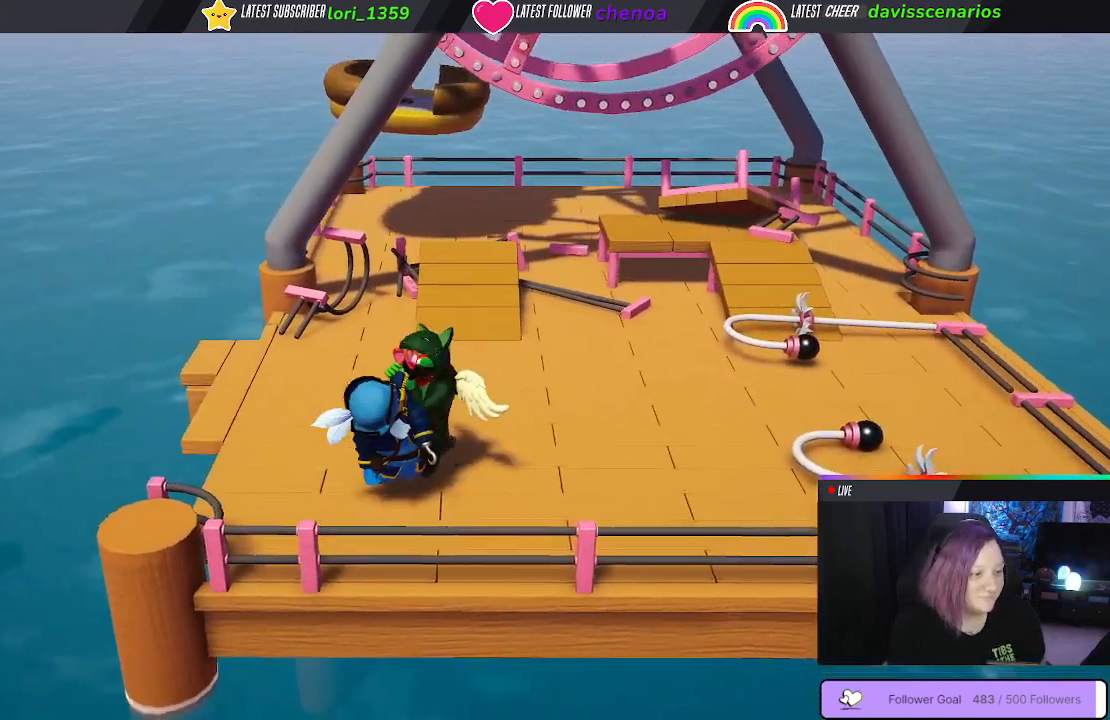
{"buttons": ["Y", "L1", "R1", "L3"], "left_stick": "up-left", "right_stick": "center", "events": []}
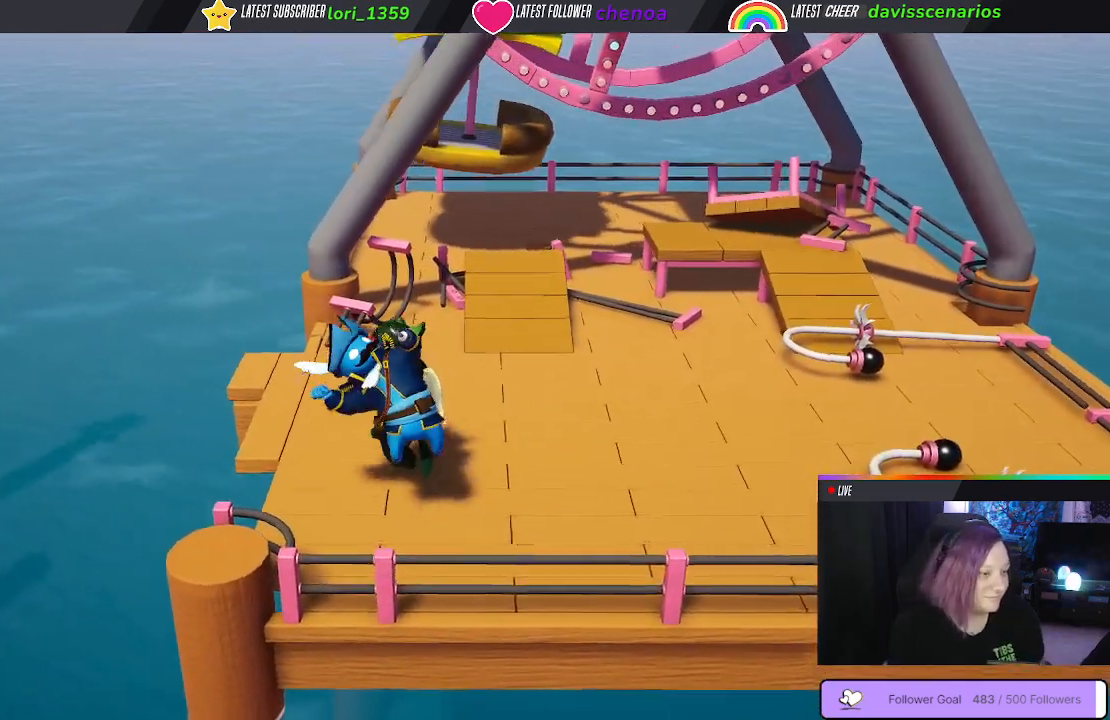
{"buttons": ["R1"], "left_stick": "up-right", "right_stick": "center", "events": [[367, "L3", "up"], [450, "L1", "up"], [450, "left_stick", "up-right"], [500, "Y", "up"]]}
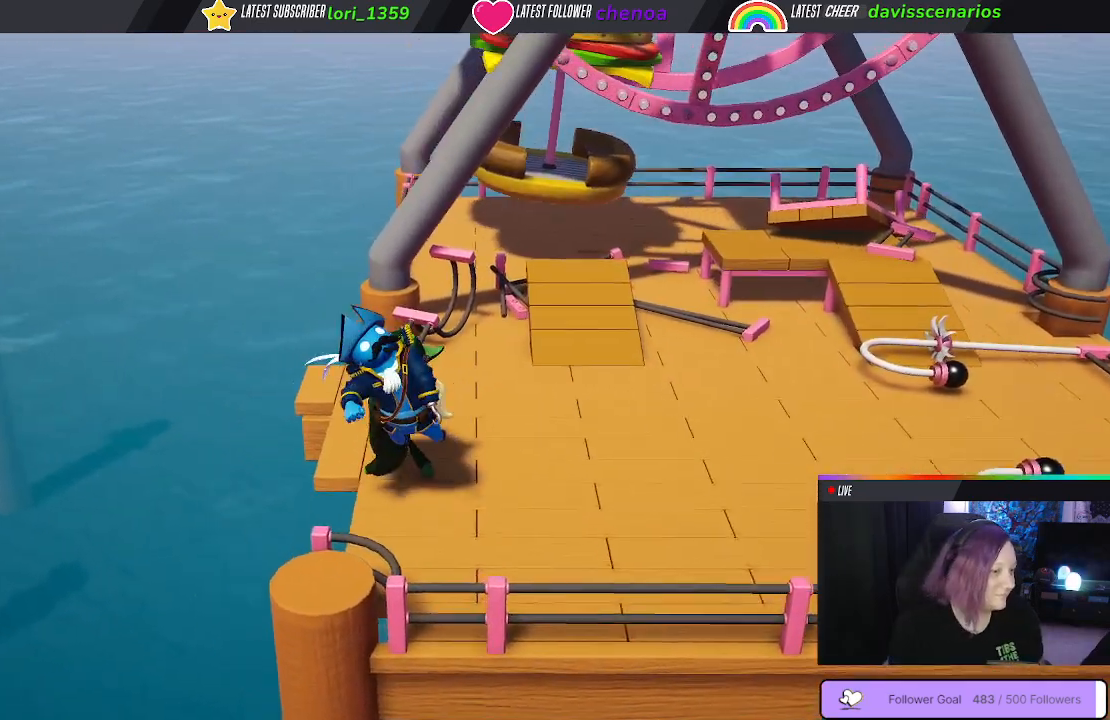
{"buttons": ["L3"], "left_stick": "down-right", "right_stick": "center", "events": [[17, "R1", "up"], [150, "left_stick", "down-right"], [333, "L3", "down"]]}
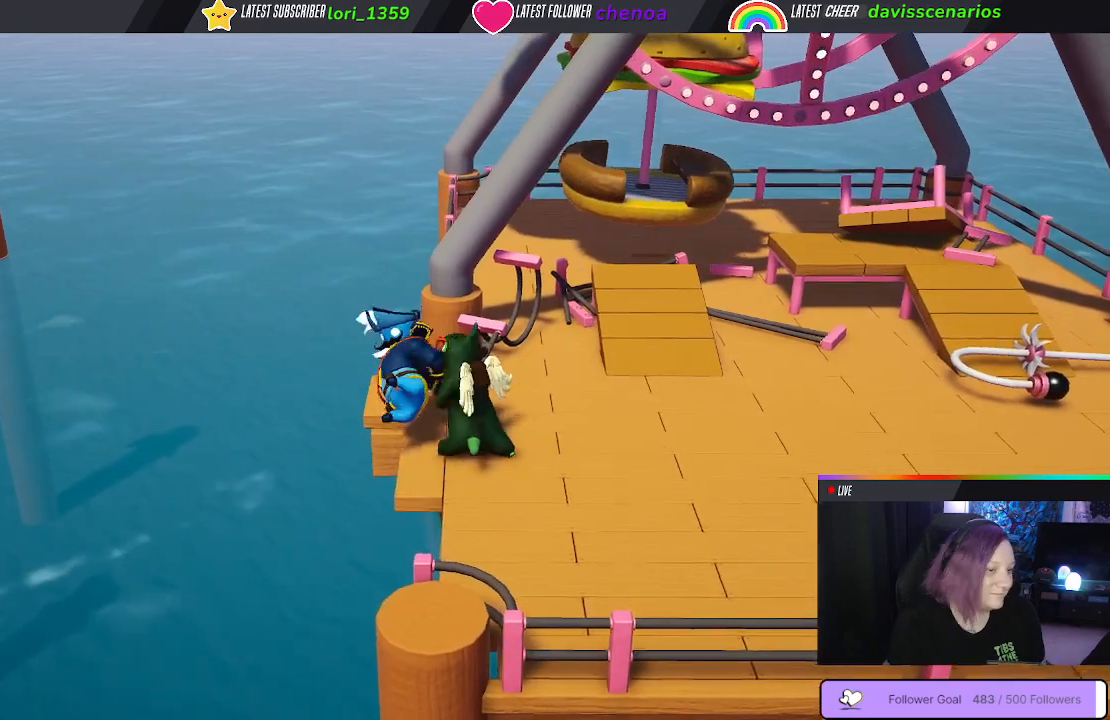
{"buttons": [], "left_stick": "right", "right_stick": "center", "events": [[117, "L3", "up"], [300, "left_stick", "right"]]}
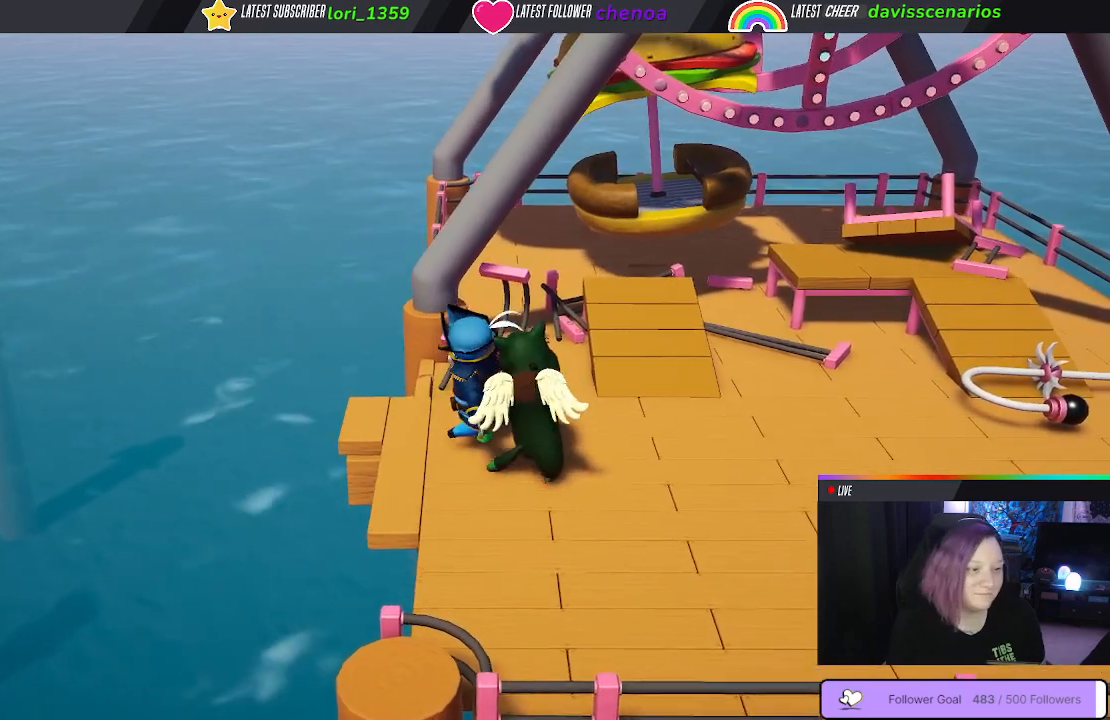
{"buttons": ["B"], "left_stick": "up", "right_stick": "center", "events": [[117, "B", "down"], [233, "B", "up"], [233, "left_stick", "up-left"], [300, "B", "down"], [383, "B", "up"], [417, "left_stick", "up"], [450, "B", "down"]]}
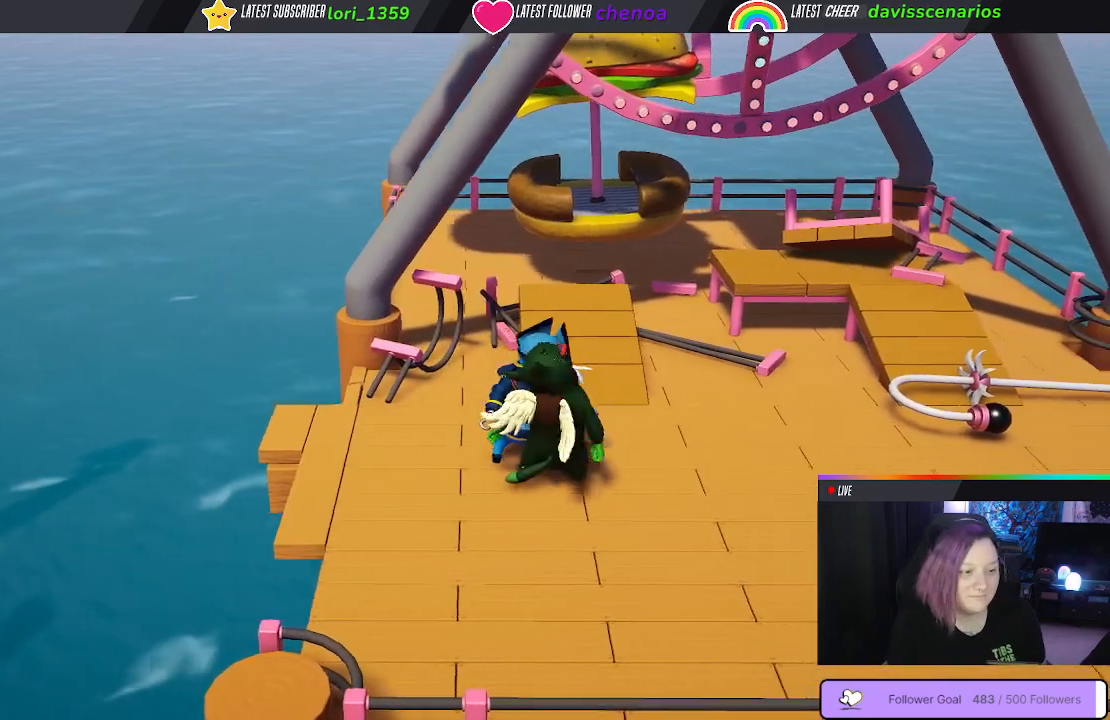
{"buttons": [], "left_stick": "up-left", "right_stick": "center", "events": [[33, "B", "up"], [33, "left_stick", "up-left"], [83, "B", "down"], [183, "B", "up"], [233, "B", "down"], [333, "B", "up"], [400, "B", "down"], [483, "B", "up"]]}
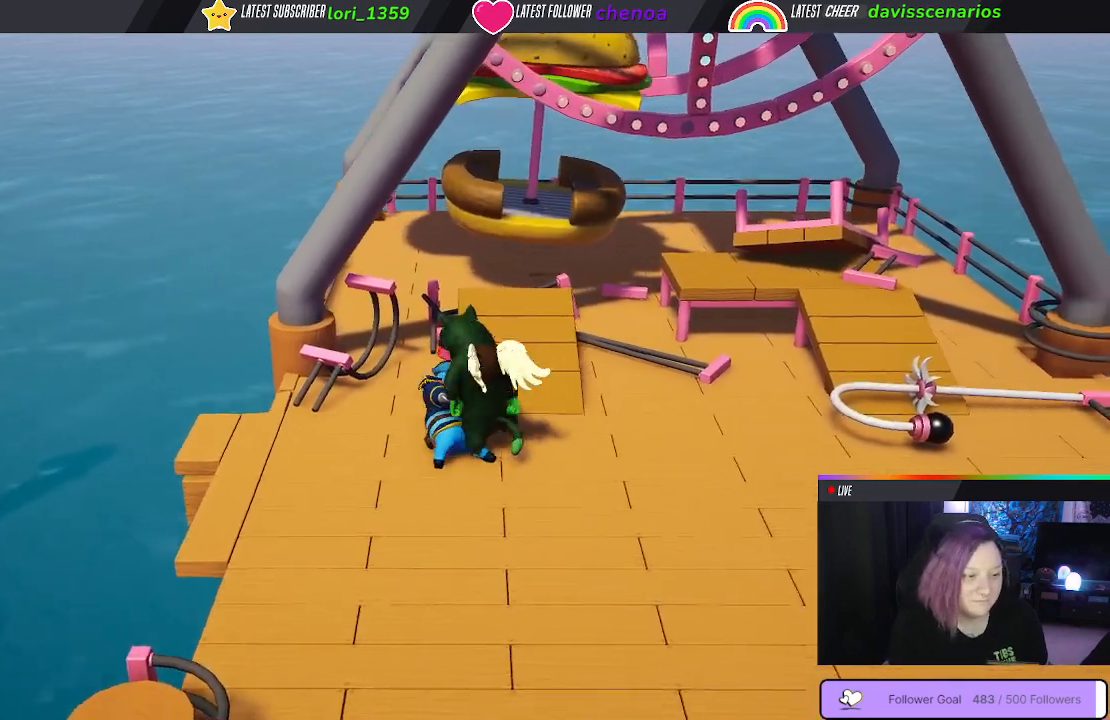
{"buttons": ["B"], "left_stick": "down", "right_stick": "center", "events": [[233, "left_stick", "down-left"], [267, "B", "down"], [383, "B", "up"], [383, "left_stick", "down"], [500, "B", "down"]]}
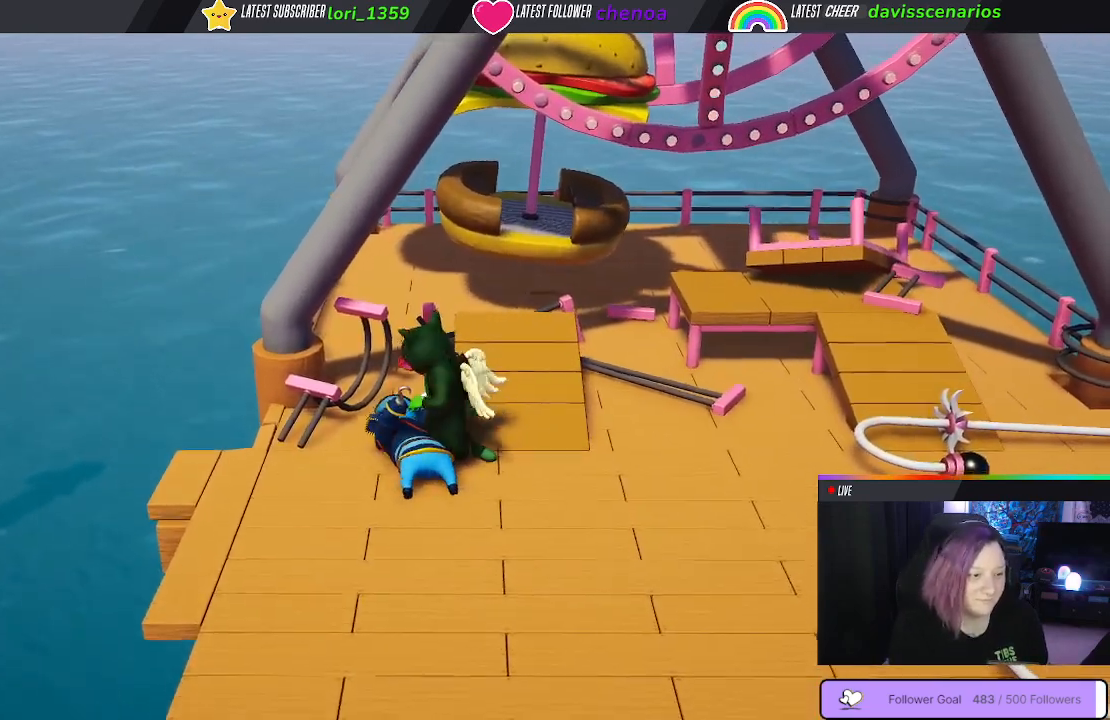
{"buttons": ["B"], "left_stick": "center", "right_stick": "center", "events": [[83, "B", "up"], [83, "left_stick", "down-right"], [183, "B", "down"], [183, "left_stick", "center"], [267, "B", "up"], [333, "B", "down"], [433, "B", "up"], [500, "B", "down"]]}
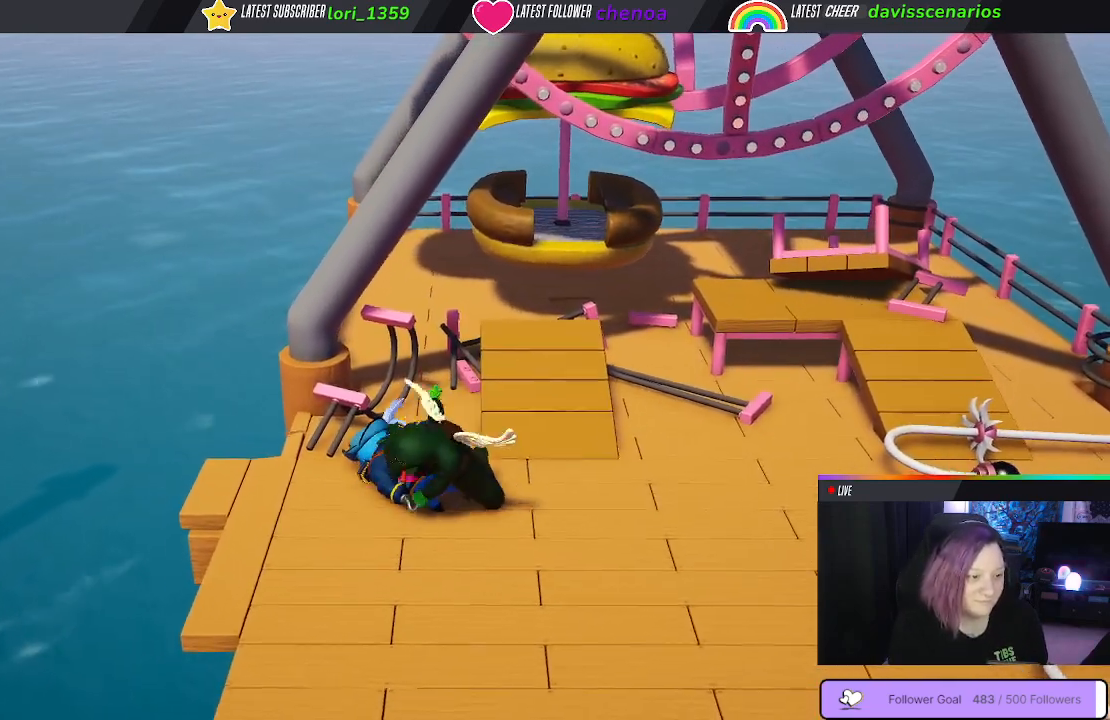
{"buttons": ["B"], "left_stick": "center", "right_stick": "center", "events": [[100, "B", "up"], [200, "B", "down"], [300, "B", "up"], [433, "B", "down"]]}
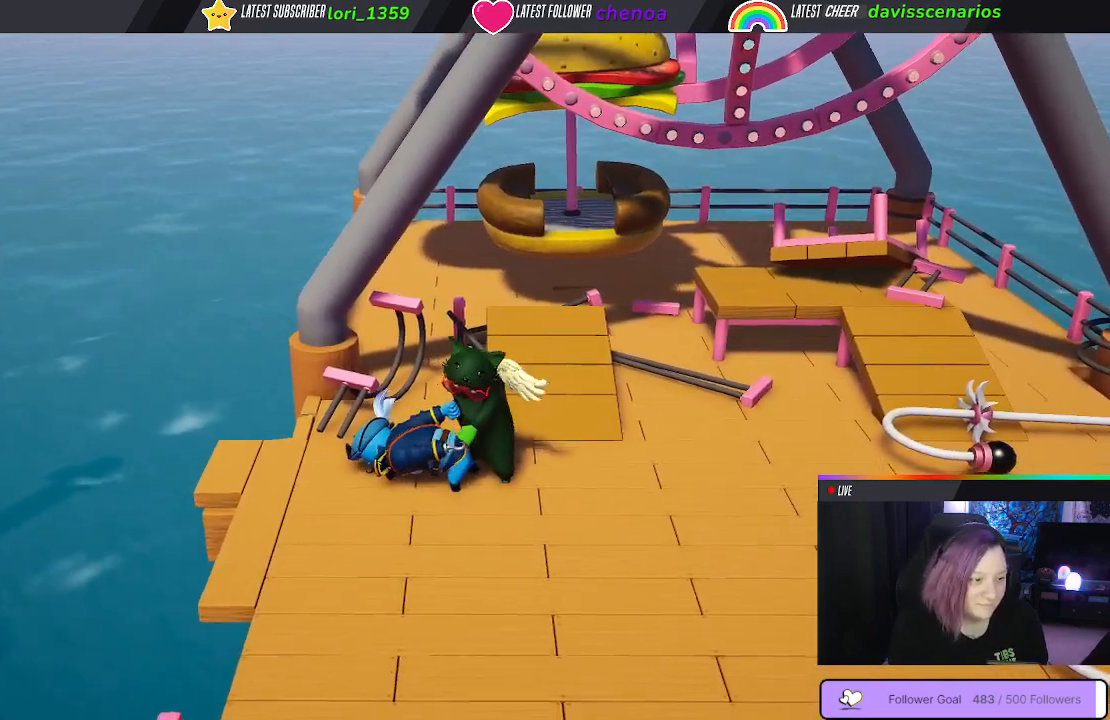
{"buttons": [], "left_stick": "left", "right_stick": "center", "events": [[50, "B", "up"], [400, "left_stick", "left"]]}
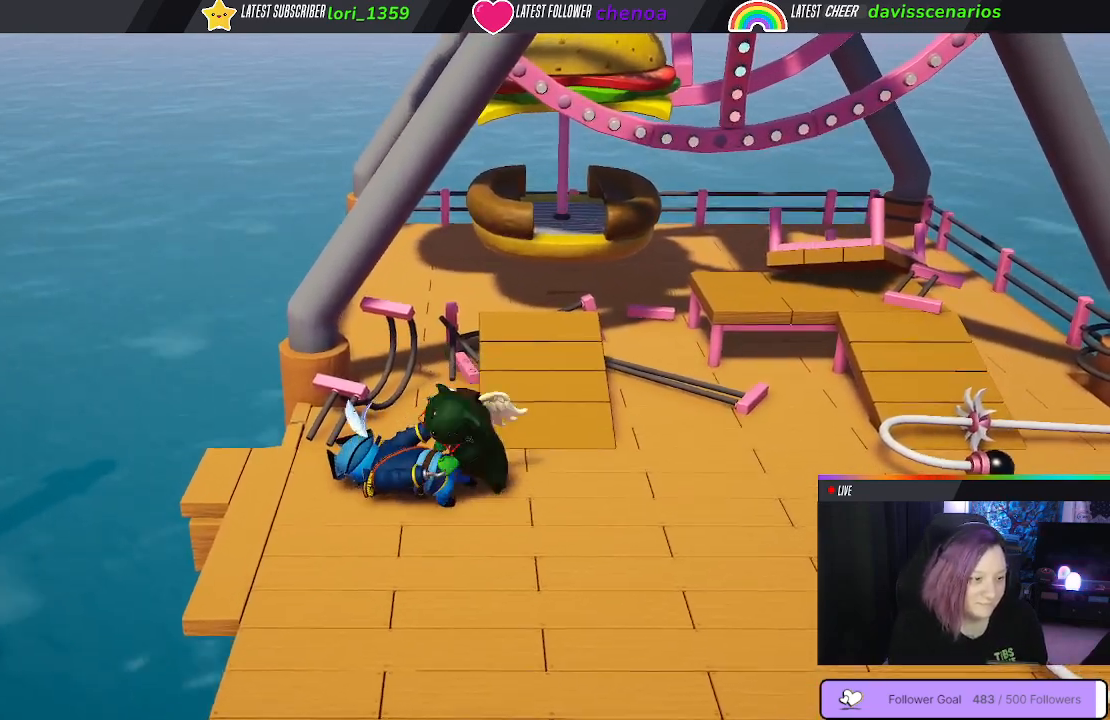
{"buttons": ["B"], "left_stick": "center", "right_stick": "center", "events": [[250, "B", "down"], [350, "left_stick", "center"], [383, "B", "up"], [483, "B", "down"]]}
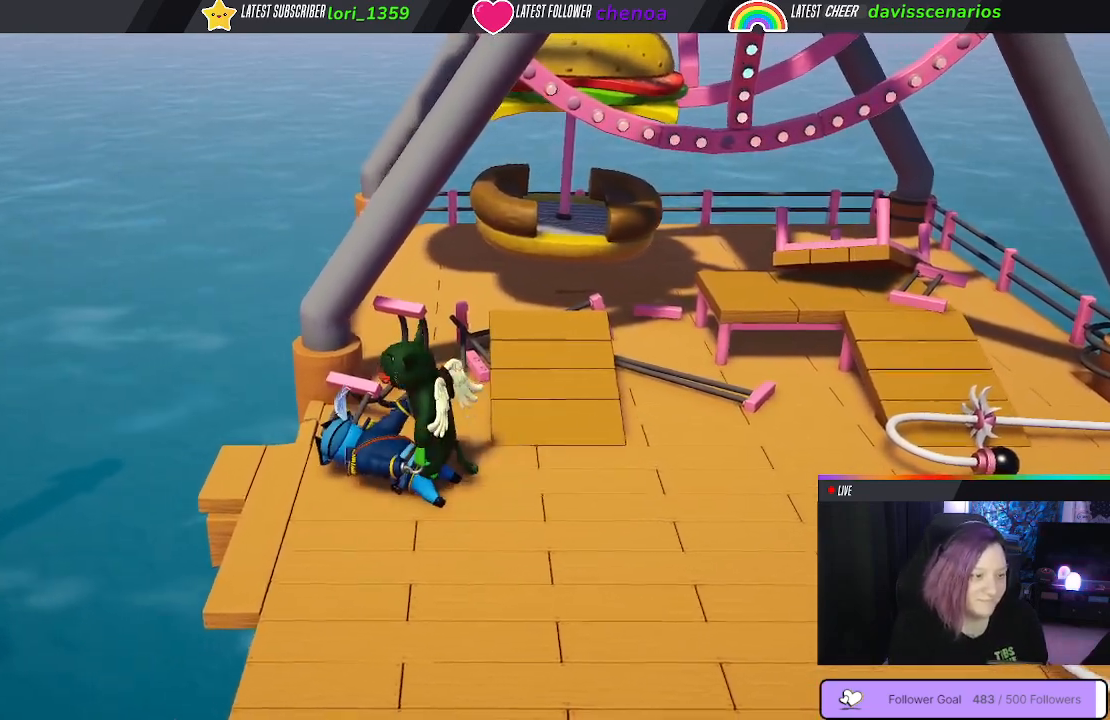
{"buttons": ["B"], "left_stick": "center", "right_stick": "center", "events": [[100, "B", "up"], [217, "B", "down"], [350, "B", "up"], [450, "B", "down"]]}
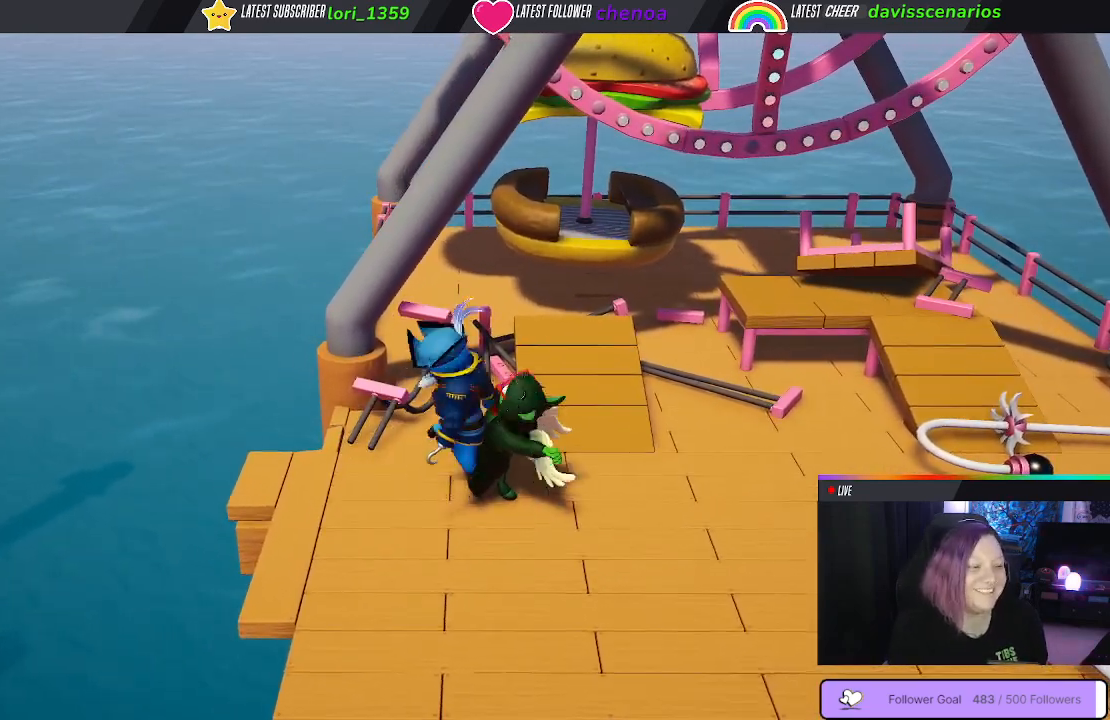
{"buttons": [], "left_stick": "center", "right_stick": "center", "events": [[83, "B", "up"], [167, "B", "down"], [267, "B", "up"], [317, "B", "down"], [450, "B", "up"]]}
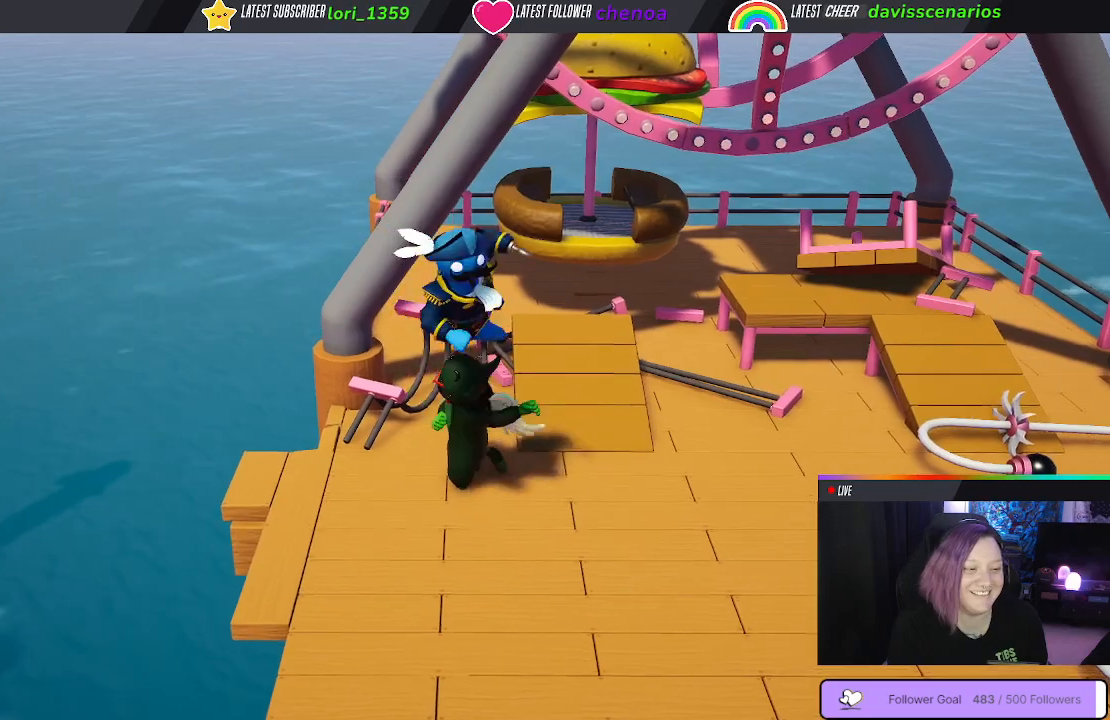
{"buttons": ["B"], "left_stick": "down-right", "right_stick": "center", "events": [[283, "B", "down"], [367, "left_stick", "right"], [433, "B", "up"], [483, "left_stick", "down-right"], [500, "B", "down"]]}
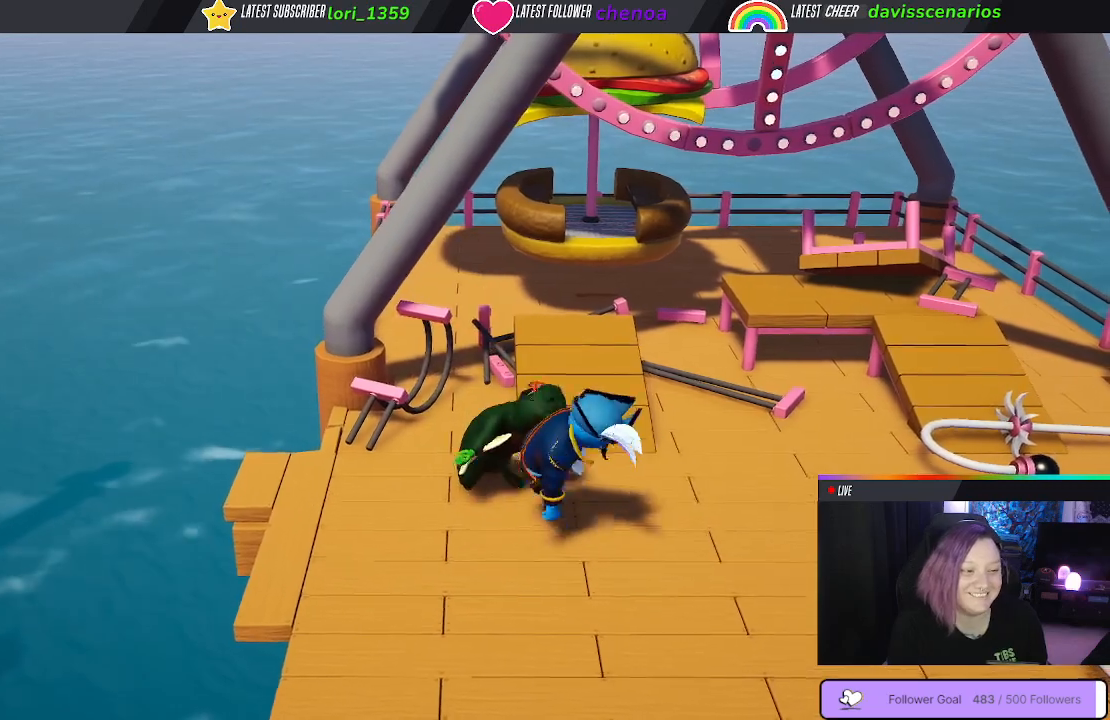
{"buttons": [], "left_stick": "down-right", "right_stick": "center", "events": [[117, "B", "up"], [167, "B", "down"], [283, "B", "up"], [350, "B", "down"], [483, "B", "up"]]}
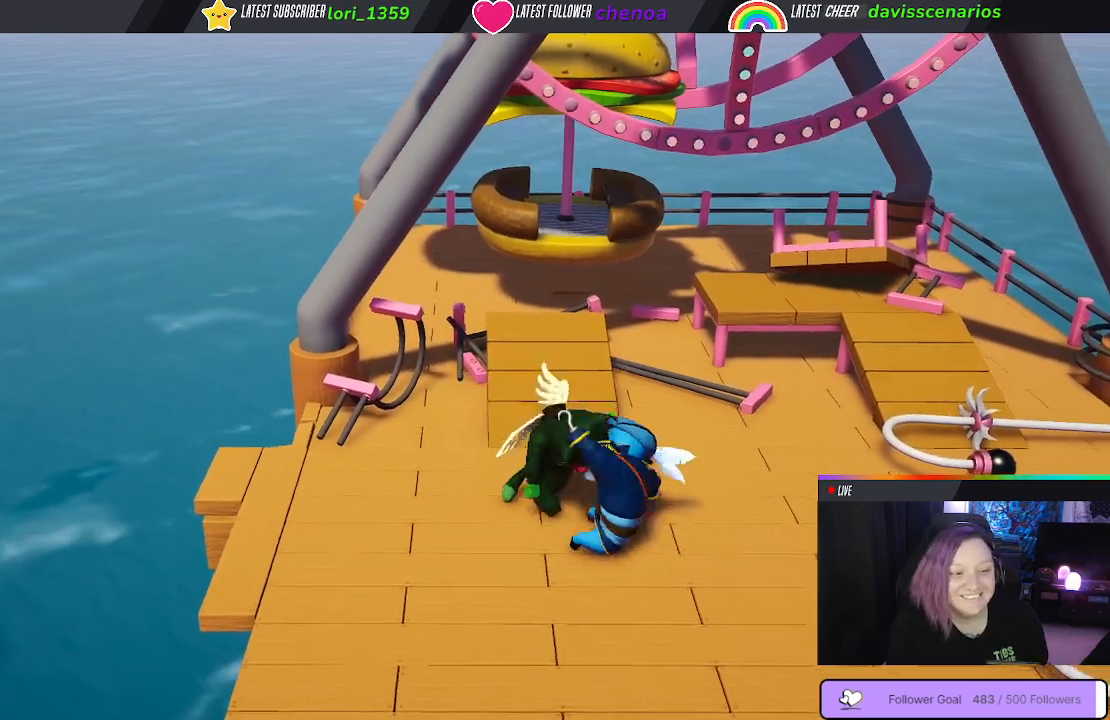
{"buttons": ["B"], "left_stick": "down-right", "right_stick": "center", "events": [[67, "B", "down"], [183, "B", "up"], [300, "B", "down"], [417, "B", "up"], [500, "B", "down"]]}
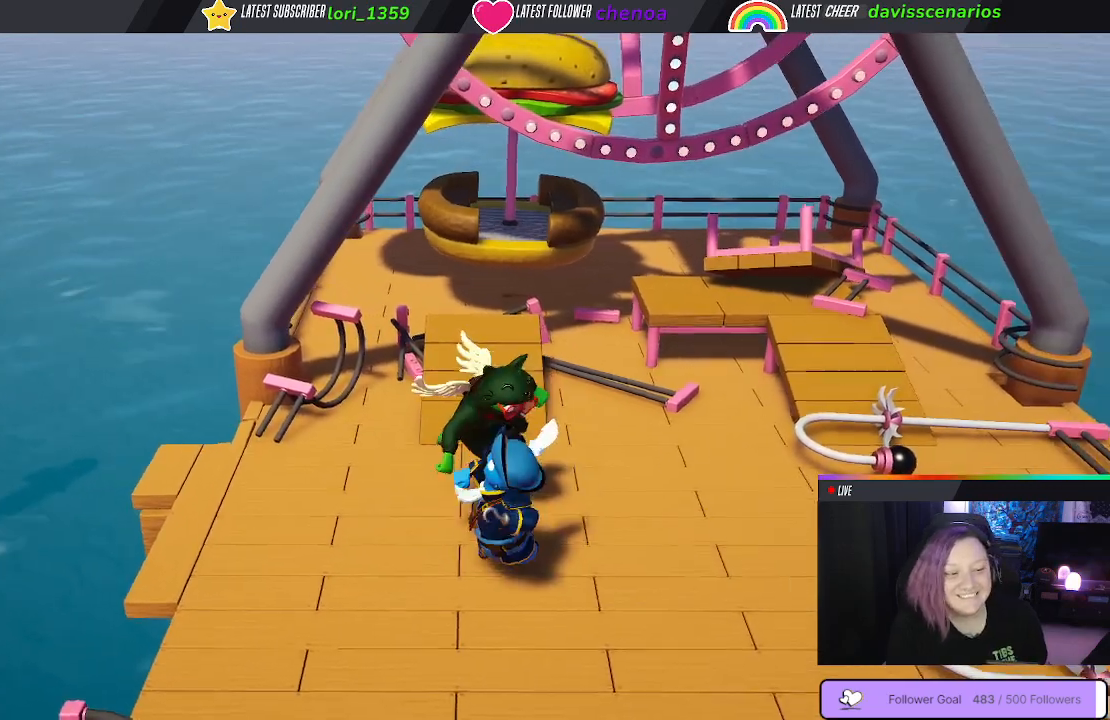
{"buttons": [], "left_stick": "down", "right_stick": "center", "events": [[83, "B", "up"], [167, "B", "down"], [200, "L3", "down"], [250, "B", "up"], [300, "L3", "up"], [333, "B", "down"], [350, "left_stick", "down"], [450, "B", "up"]]}
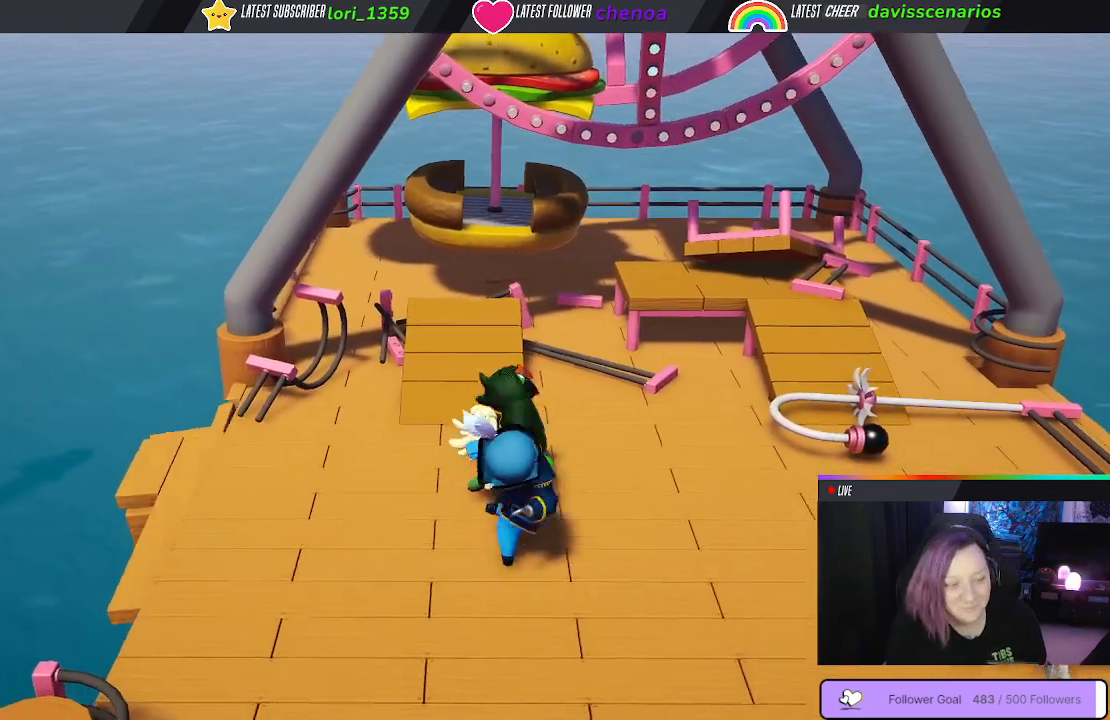
{"buttons": ["B"], "left_stick": "down-left", "right_stick": "center", "events": [[50, "B", "down"], [133, "B", "up"], [233, "B", "down"], [267, "left_stick", "down-left"], [333, "B", "up"], [433, "B", "down"]]}
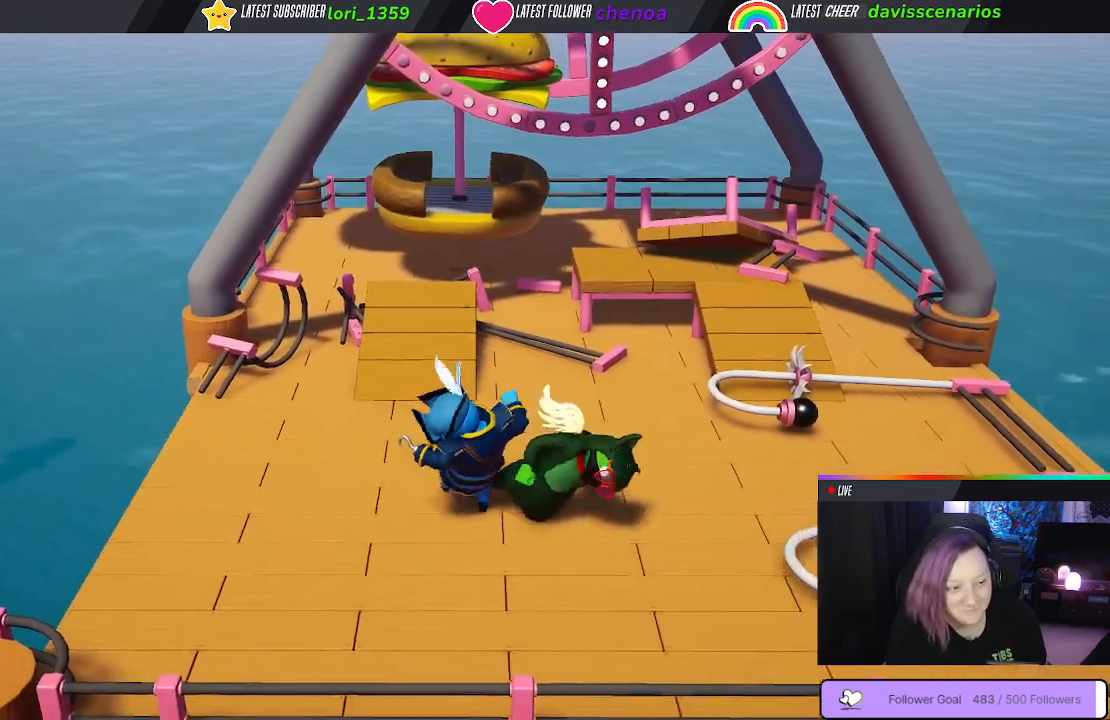
{"buttons": ["B"], "left_stick": "up-right", "right_stick": "center", "events": [[50, "B", "up"], [83, "left_stick", "left"], [117, "B", "down"], [250, "B", "up"], [350, "left_stick", "up-left"], [400, "B", "down"], [467, "left_stick", "up-right"]]}
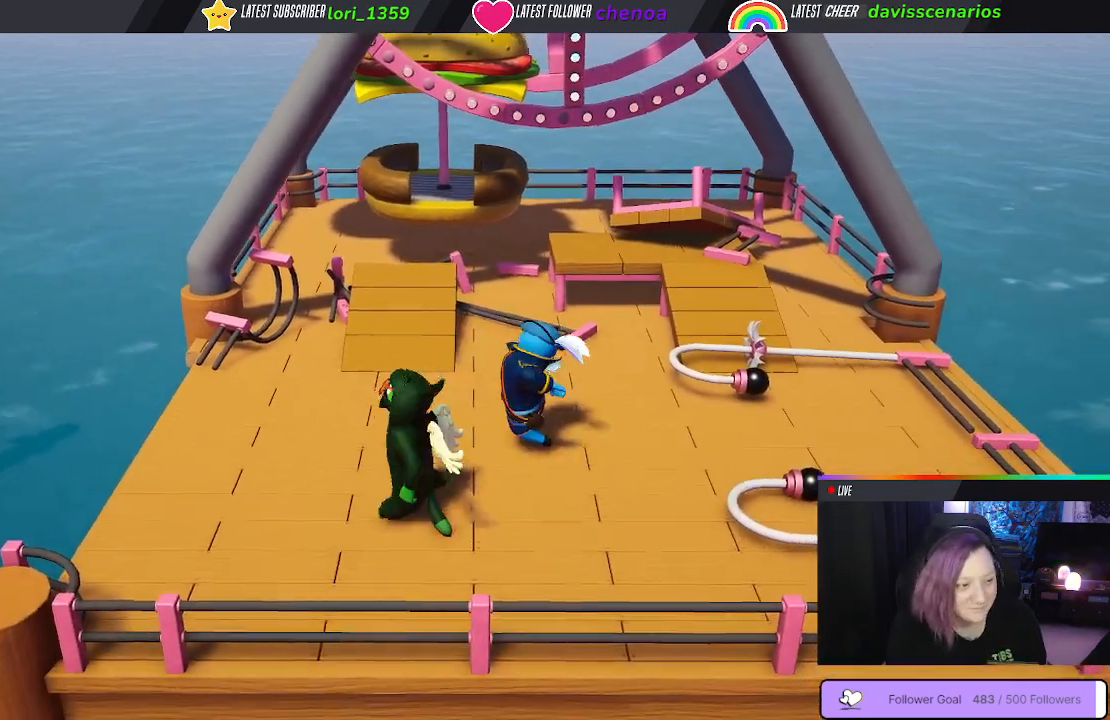
{"buttons": [], "left_stick": "down-right", "right_stick": "center", "events": [[67, "B", "up"], [133, "left_stick", "right"], [350, "left_stick", "down-right"]]}
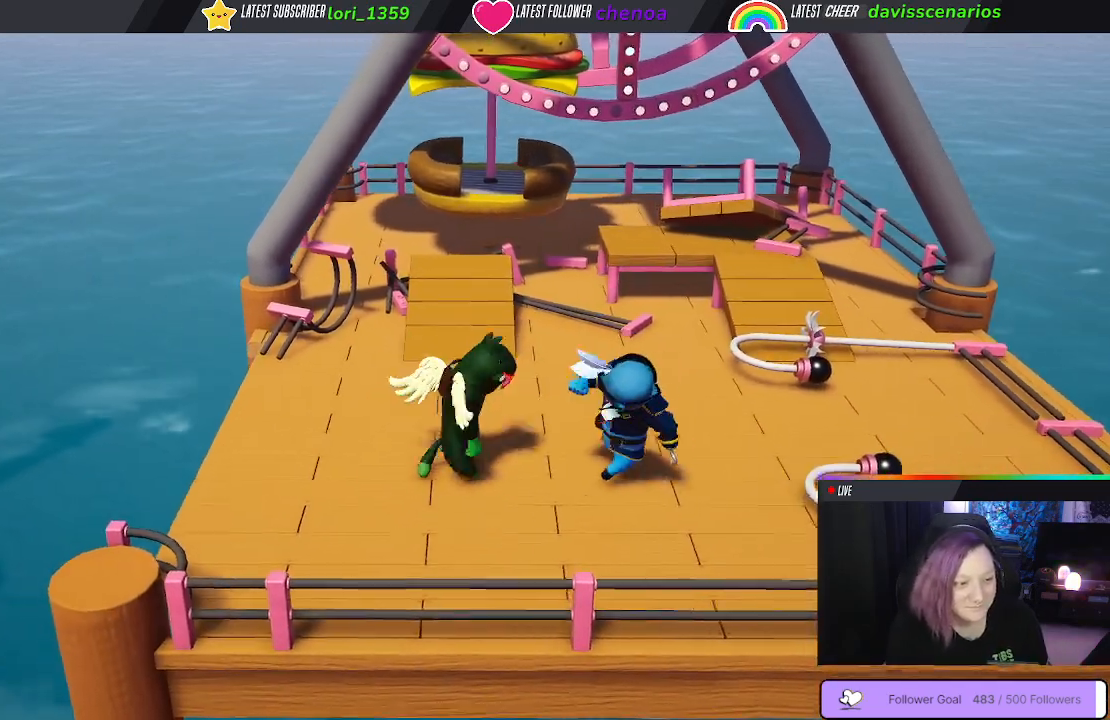
{"buttons": ["B"], "left_stick": "down-right", "right_stick": "center", "events": [[167, "B", "down"], [267, "B", "up"], [333, "B", "down"], [433, "B", "up"], [483, "B", "down"]]}
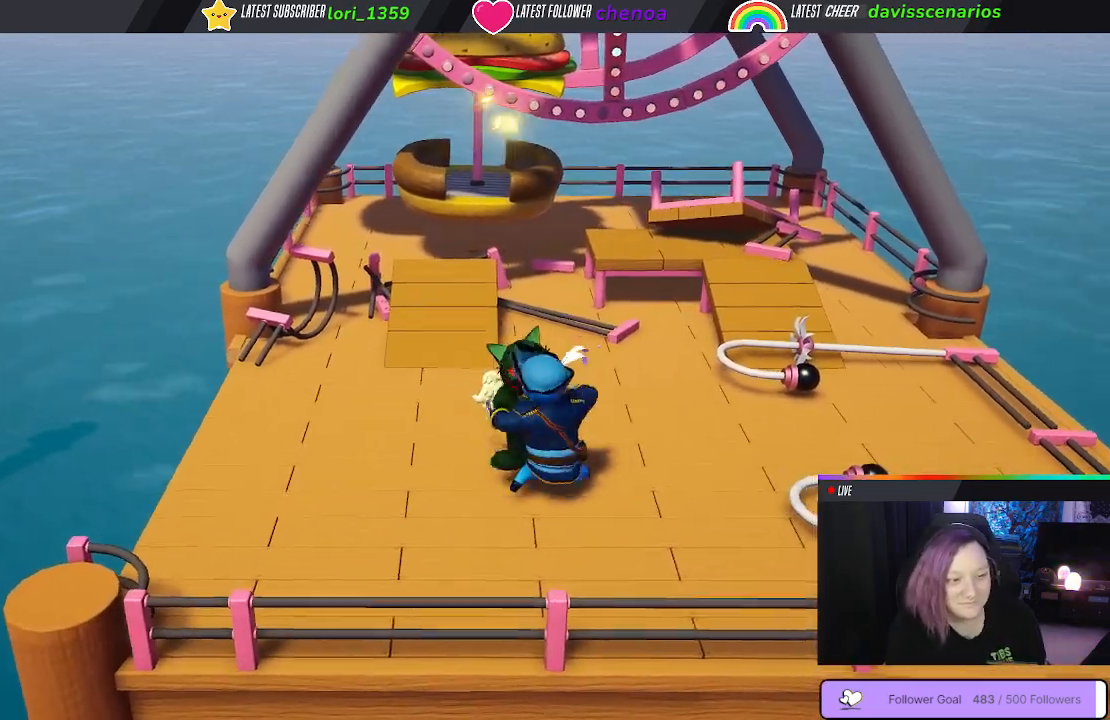
{"buttons": [], "left_stick": "down", "right_stick": "center", "events": [[100, "B", "up"], [167, "B", "down"], [267, "B", "up"], [333, "B", "down"], [350, "left_stick", "down"], [450, "B", "up"]]}
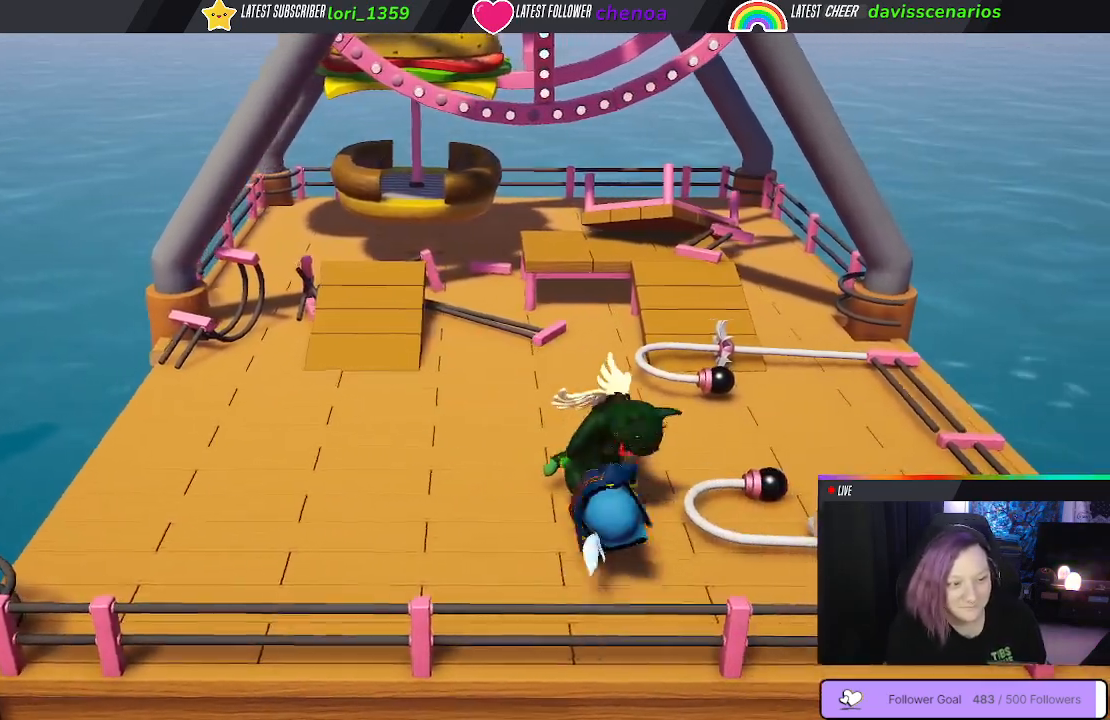
{"buttons": [], "left_stick": "center", "right_stick": "center", "events": [[50, "B", "down"], [183, "R1", "down"], [233, "B", "up"], [233, "R1", "up"], [400, "left_stick", "up-left"], [500, "left_stick", "center"]]}
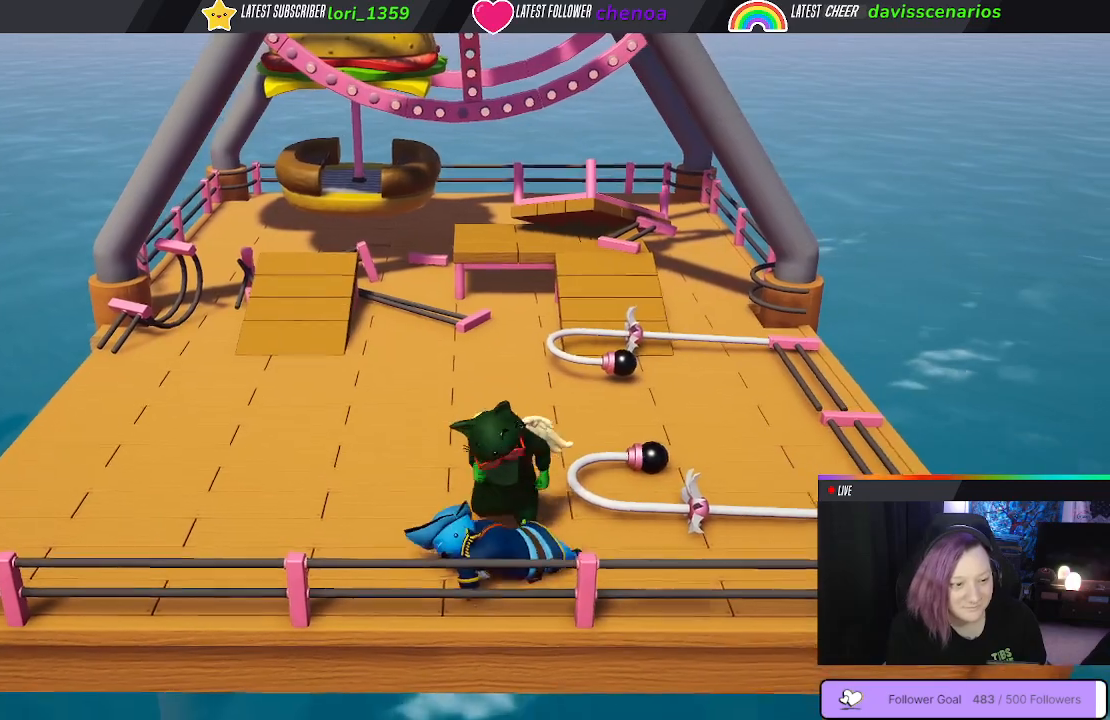
{"buttons": ["Y", "L1", "R1"], "left_stick": "down-left", "right_stick": "center", "events": [[217, "left_stick", "left"], [283, "L3", "down"], [283, "R1", "down"], [333, "L1", "down"], [350, "left_stick", "down-left"], [367, "L3", "up"], [450, "Y", "down"]]}
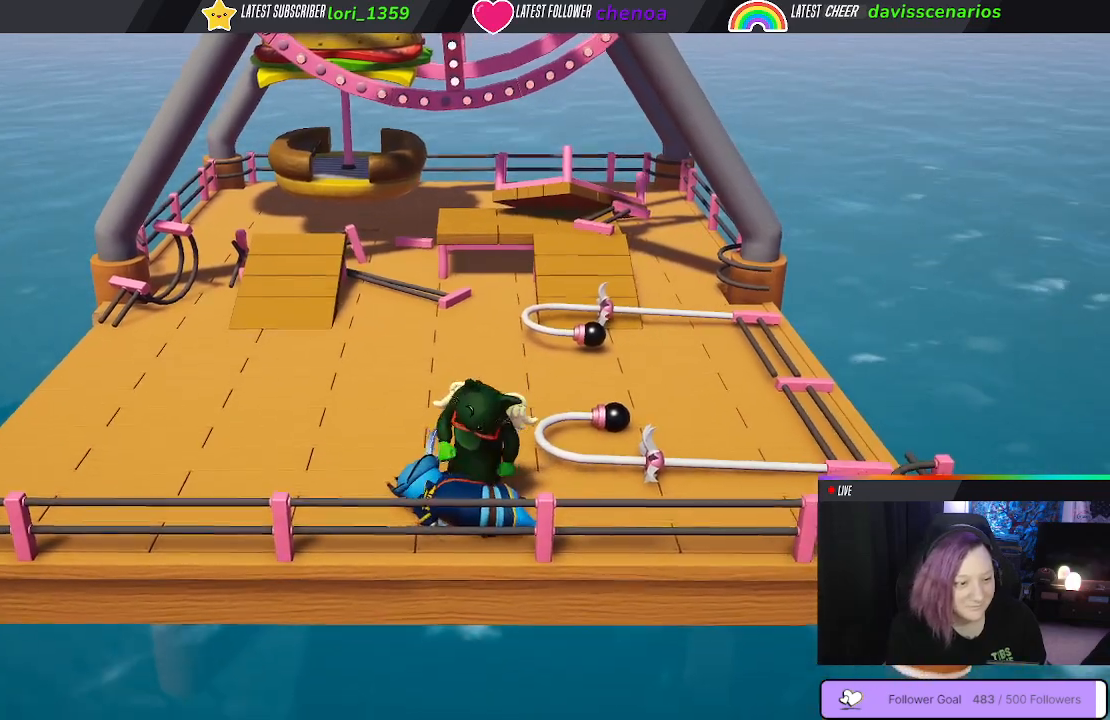
{"buttons": ["Y", "L1", "R1"], "left_stick": "up", "right_stick": "center", "events": [[183, "left_stick", "down-right"], [450, "left_stick", "up"]]}
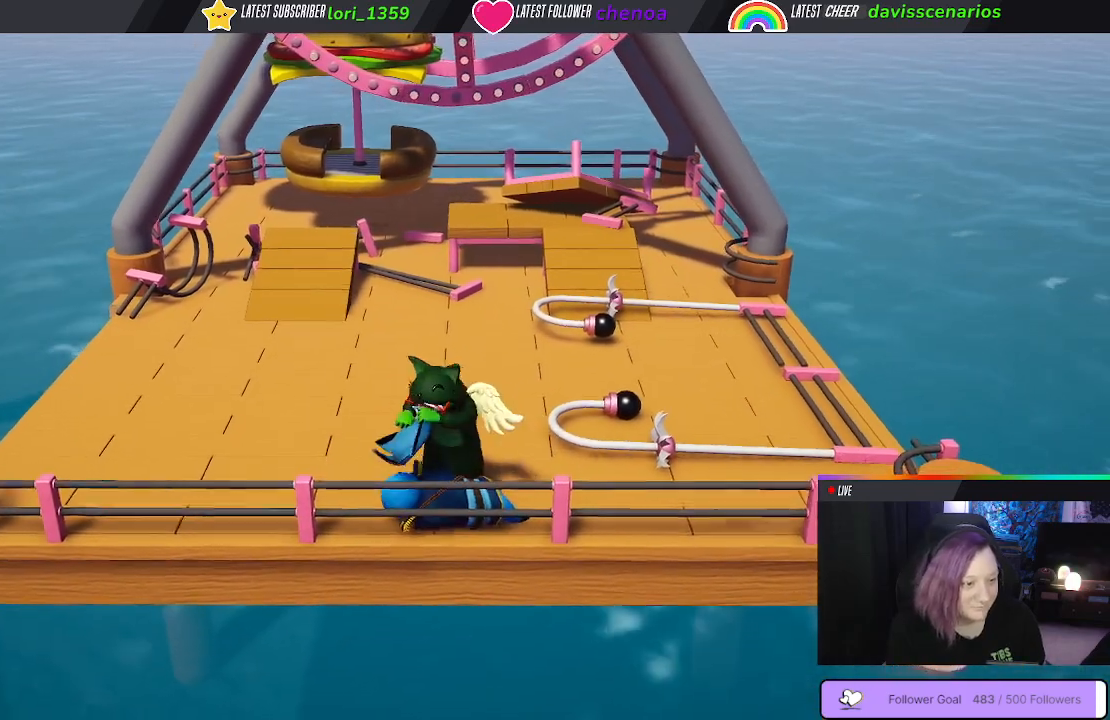
{"buttons": ["Y", "L1", "R1"], "left_stick": "right", "right_stick": "center", "events": [[83, "left_stick", "up-left"], [417, "left_stick", "right"]]}